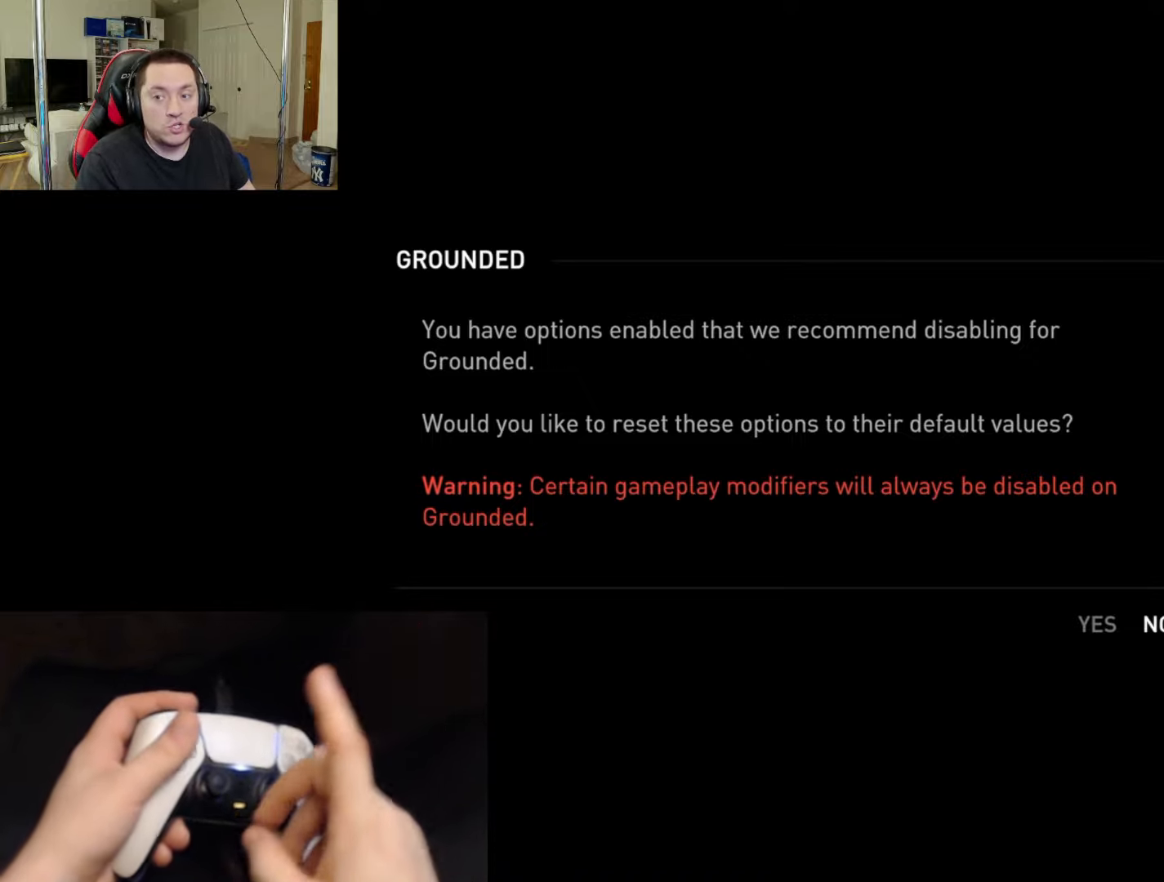
Gameplay with a controller (PlayStation layout); each line is a JSON object with the inputs held at the frame after it. "events" lists button and stick changes between this image and that frame as [ms after this image, input, new state], when the widget could be followed in between.
{"buttons": [], "left_stick": "center", "right_stick": "center", "events": [[17, "DPAD_LEFT", "down"], [134, "DPAD_LEFT", "up"]]}
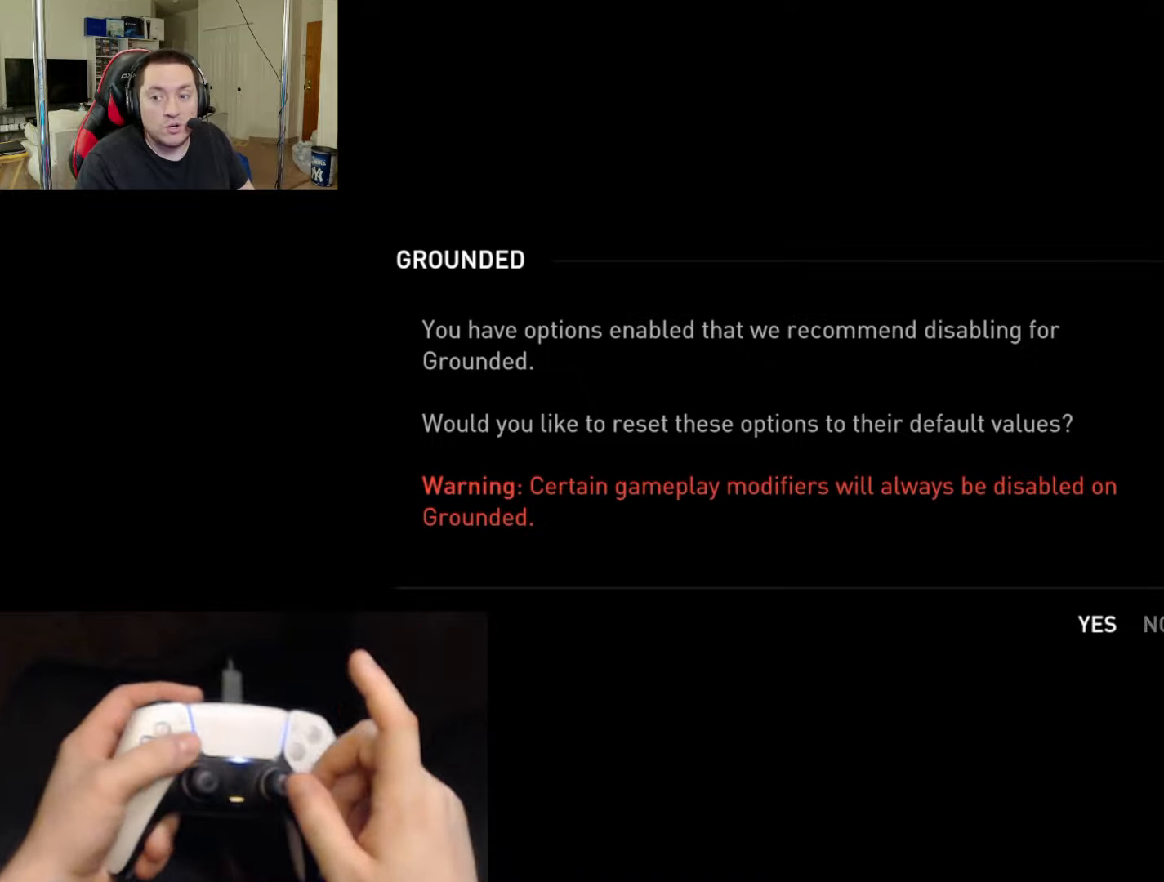
{"buttons": [], "left_stick": "center", "right_stick": "center", "events": [[33, "DPAD_RIGHT", "down"], [50, "DPAD_DOWN", "down"], [133, "DPAD_DOWN", "up"], [150, "DPAD_RIGHT", "up"]]}
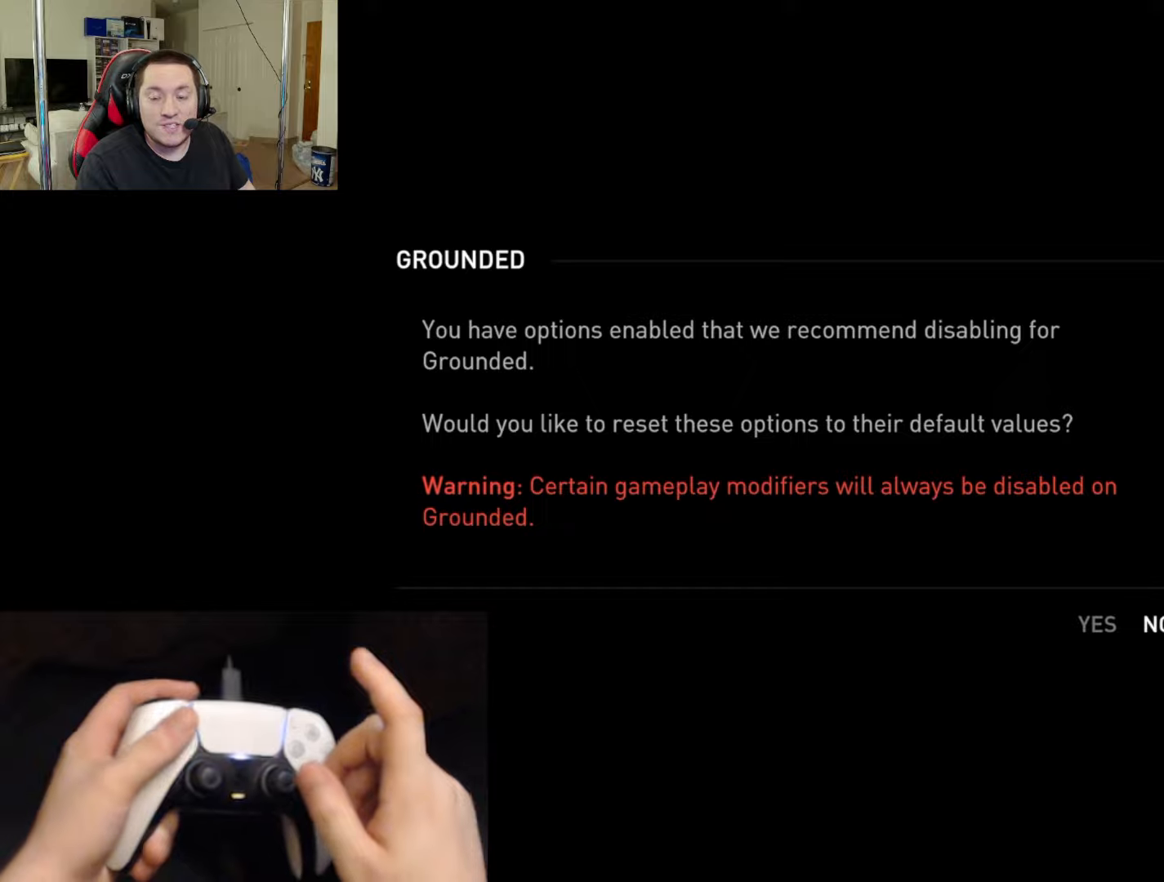
{"buttons": [], "left_stick": "center", "right_stick": "center", "events": [[234, "DPAD_LEFT", "down"], [367, "DPAD_LEFT", "up"]]}
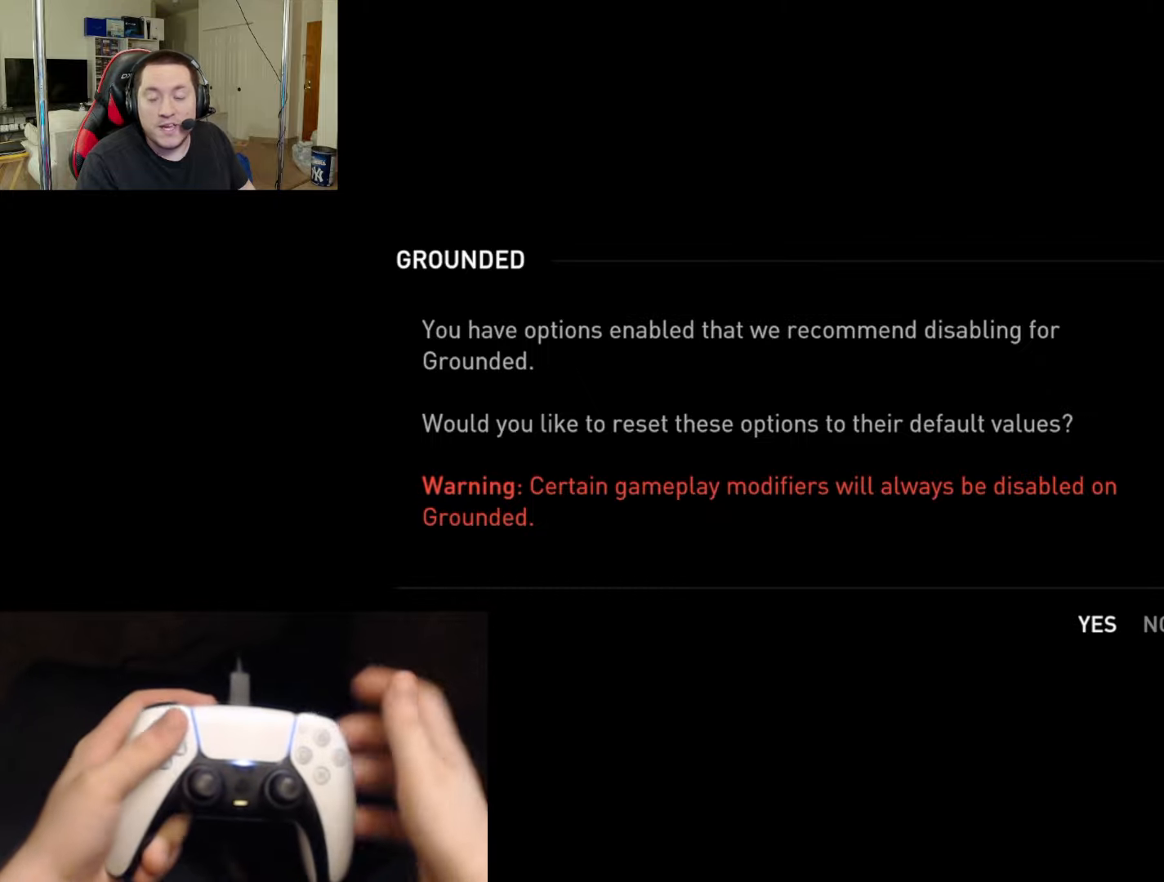
{"buttons": [], "left_stick": "center", "right_stick": "center", "events": [[300, "DPAD_RIGHT", "down"], [417, "DPAD_RIGHT", "up"]]}
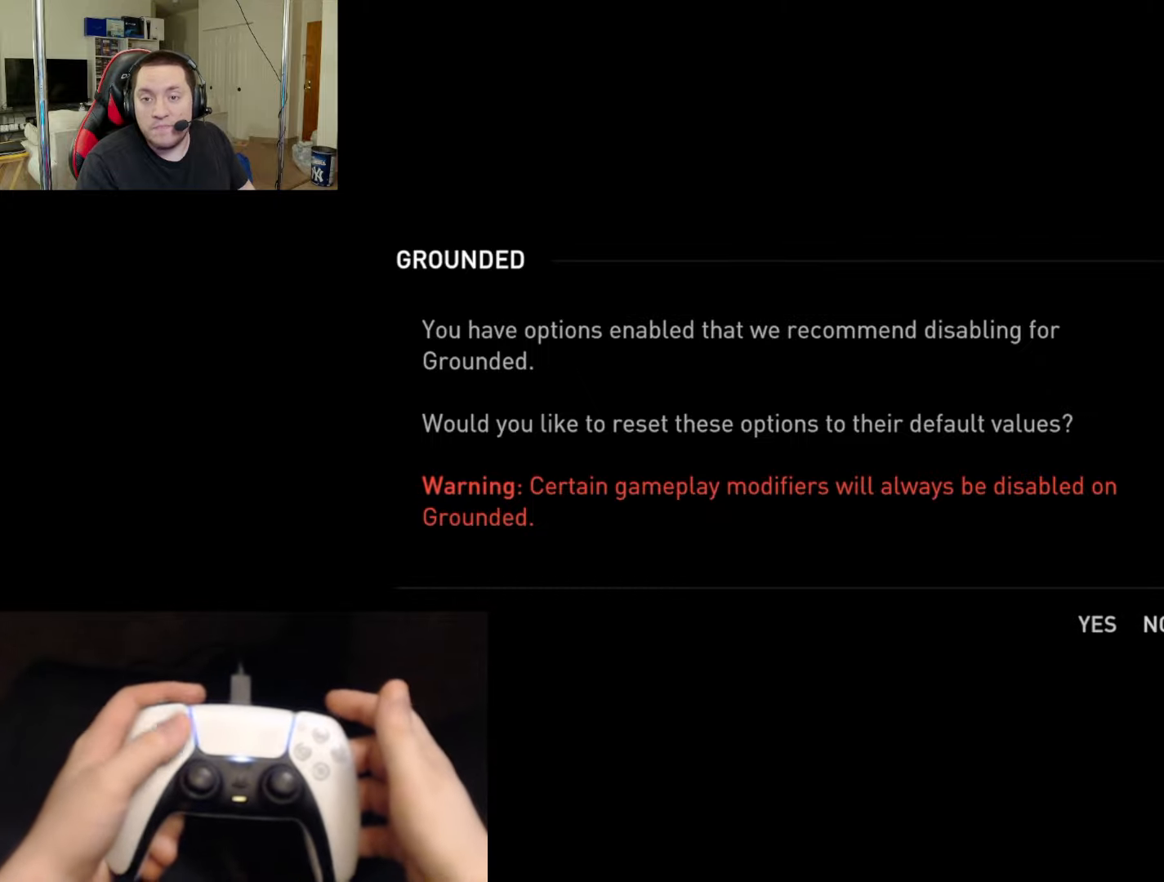
{"buttons": [], "left_stick": "center", "right_stick": "center", "events": [[50, "DPAD_LEFT", "down"], [150, "DPAD_LEFT", "up"]]}
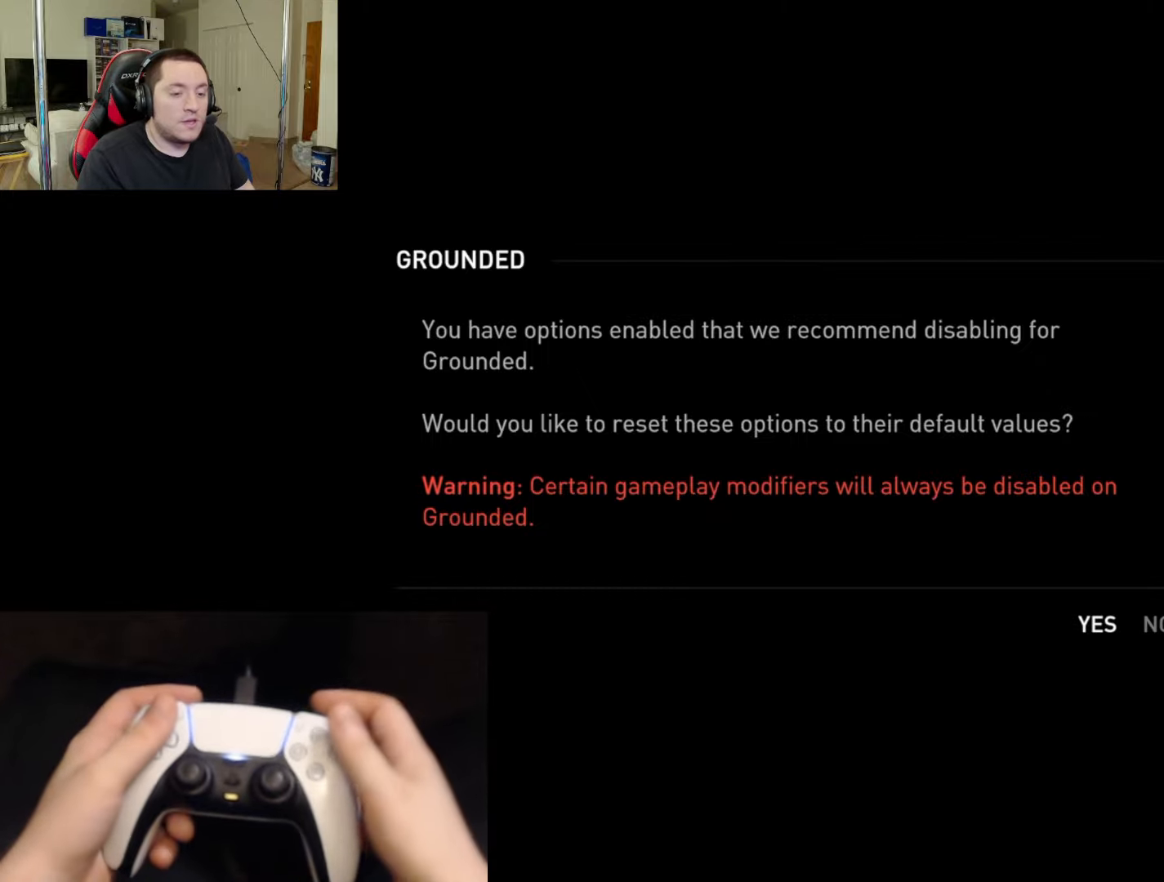
{"buttons": ["CIRCLE"], "left_stick": "center", "right_stick": "center", "events": [[483, "CIRCLE", "down"]]}
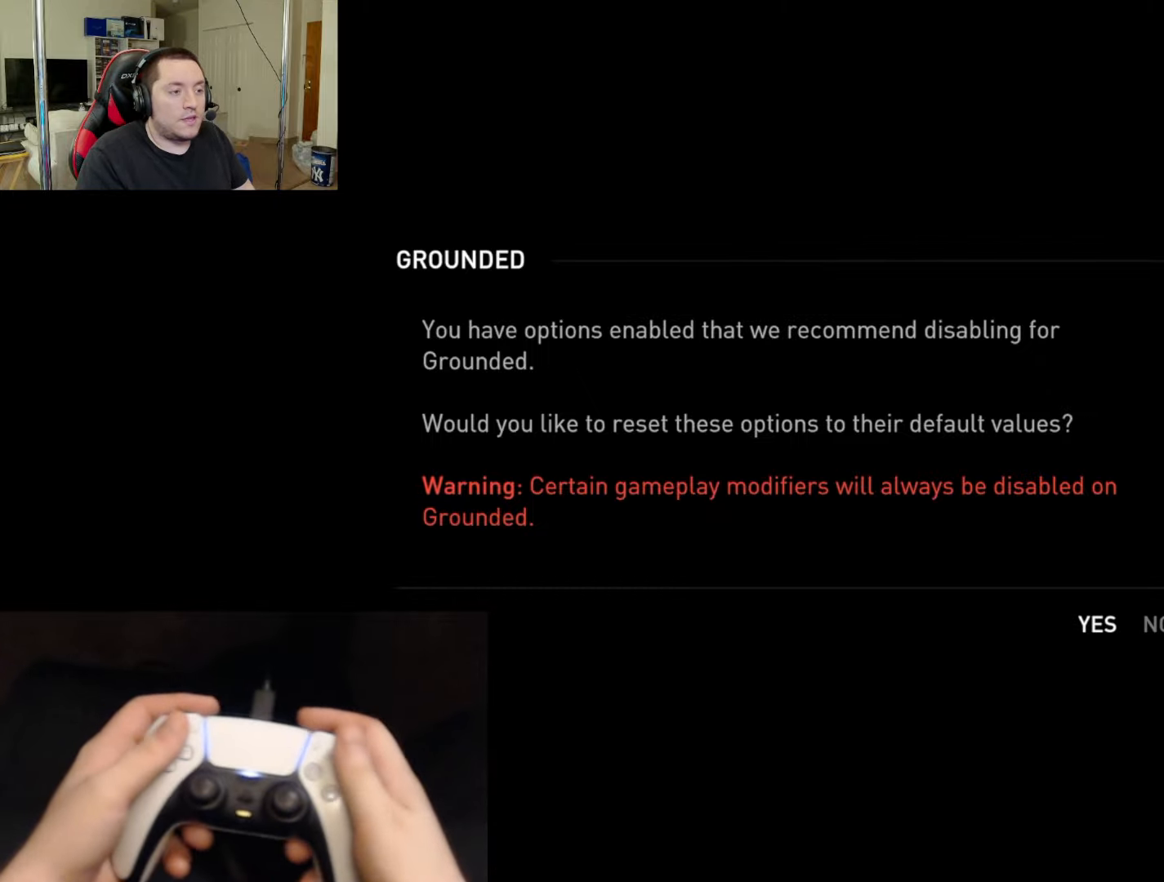
{"buttons": [], "left_stick": "center", "right_stick": "center", "events": [[117, "CIRCLE", "up"], [350, "CIRCLE", "down"], [467, "CIRCLE", "up"]]}
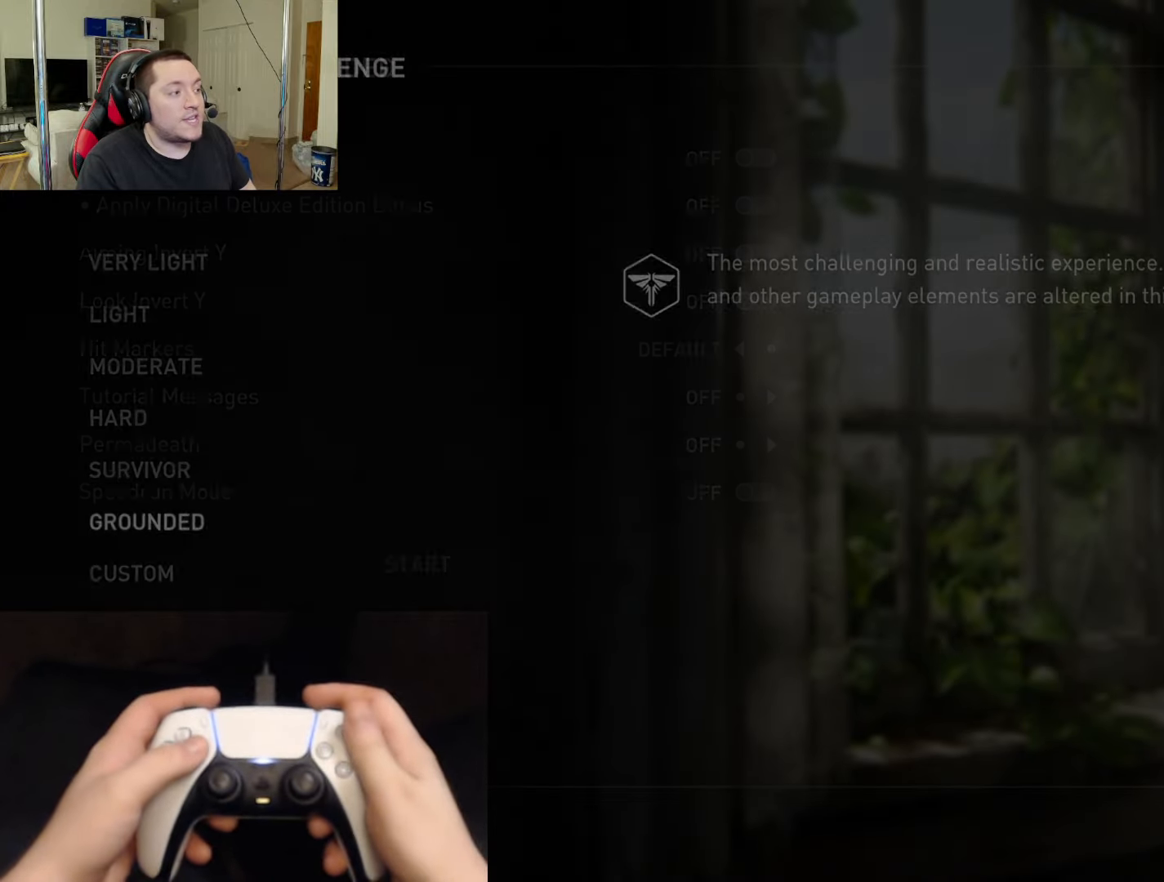
{"buttons": [], "left_stick": "center", "right_stick": "center", "events": [[233, "CIRCLE", "down"], [350, "CIRCLE", "up"]]}
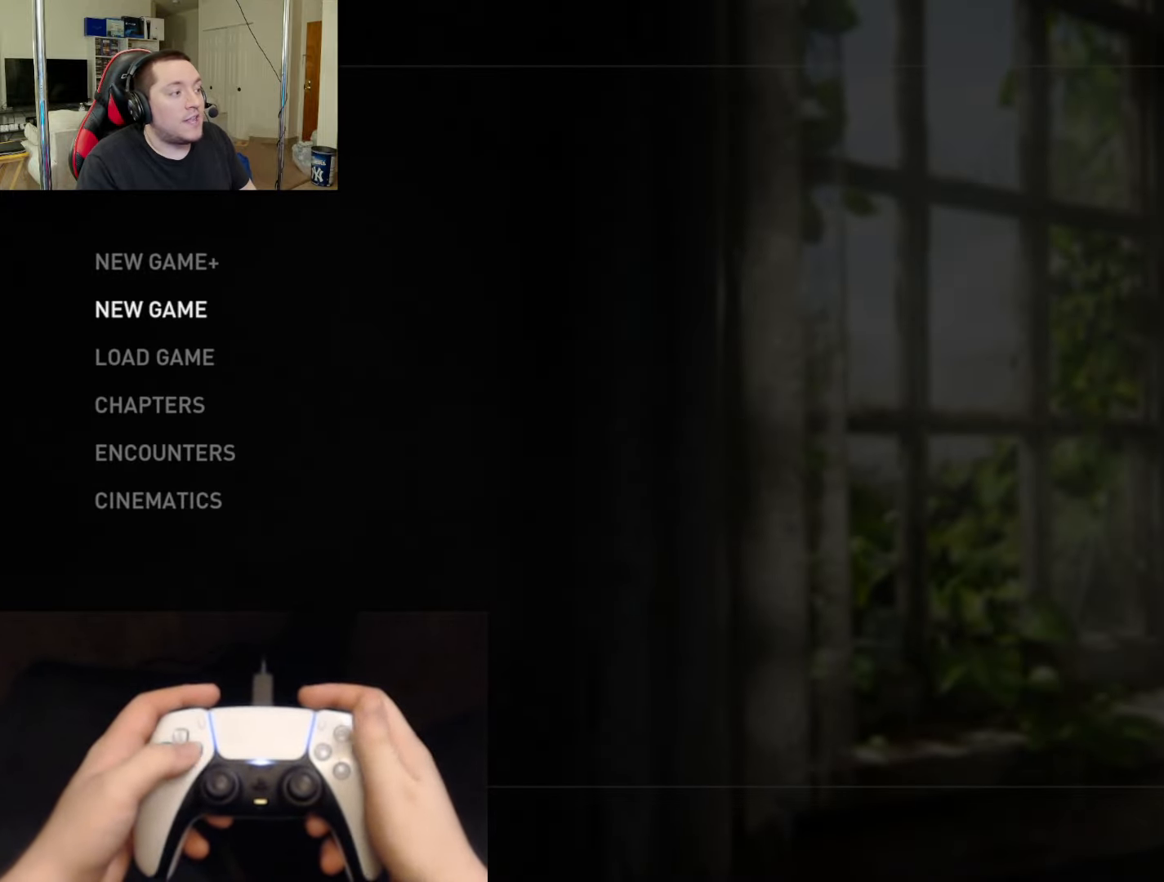
{"buttons": ["CIRCLE"], "left_stick": "center", "right_stick": "center", "events": [[501, "CIRCLE", "down"]]}
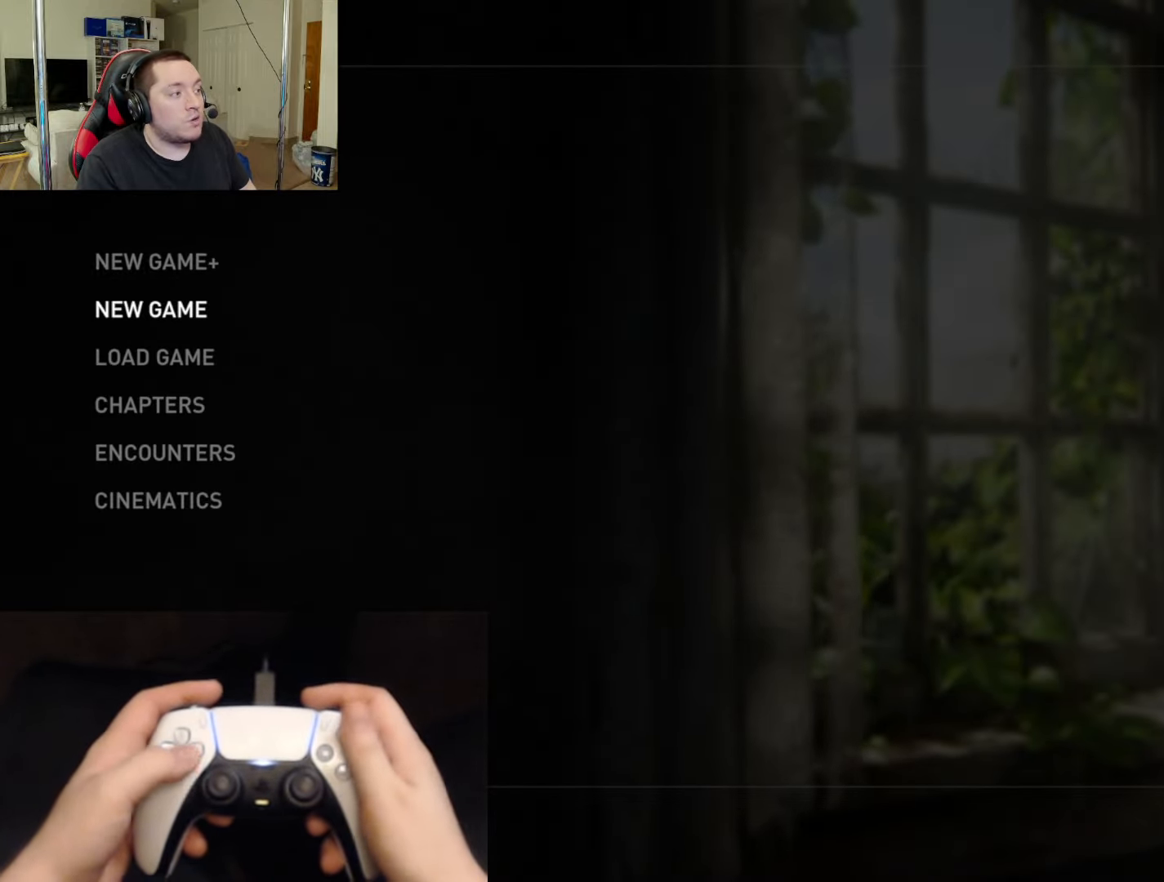
{"buttons": ["DPAD_DOWN"], "left_stick": "center", "right_stick": "center", "events": [[150, "CIRCLE", "up"], [467, "DPAD_DOWN", "down"]]}
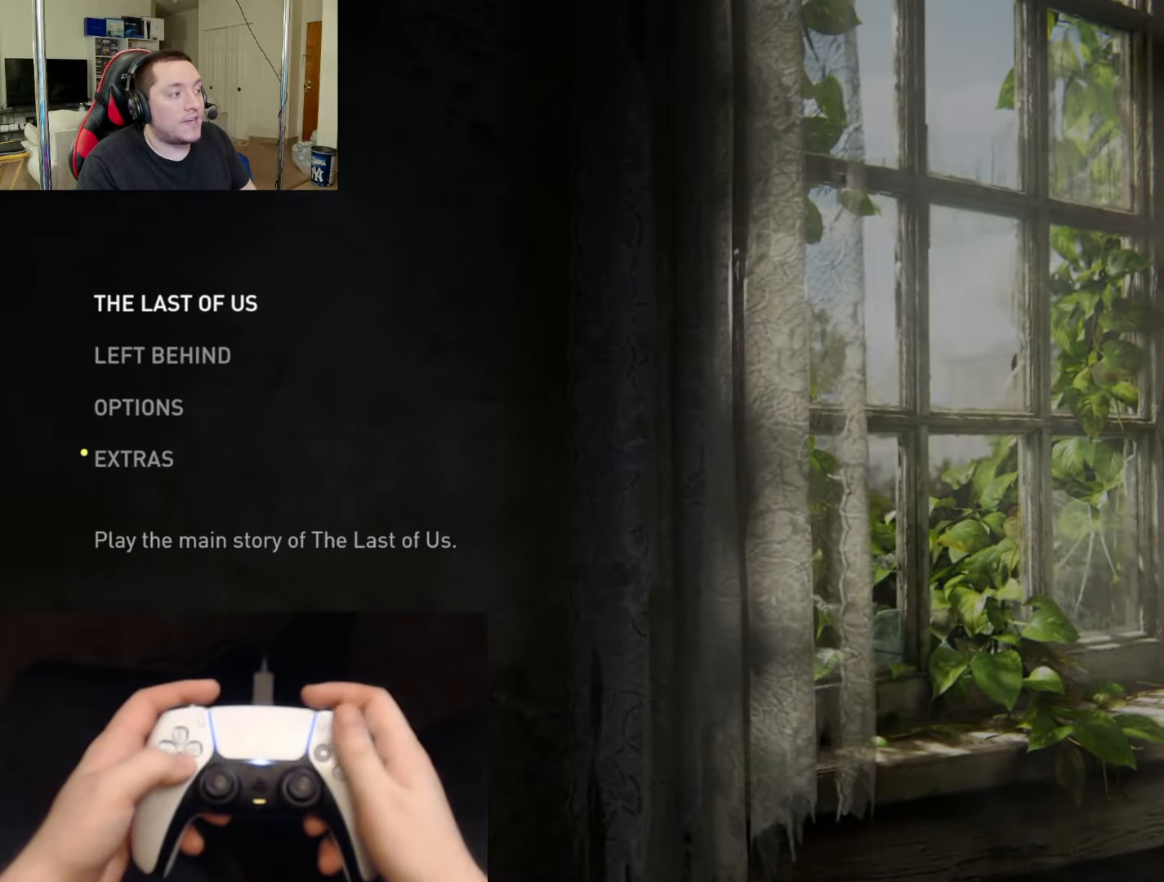
{"buttons": [], "left_stick": "center", "right_stick": "center", "events": [[67, "DPAD_DOWN", "up"], [167, "DPAD_DOWN", "down"], [250, "DPAD_DOWN", "up"], [317, "CROSS", "down"], [467, "CROSS", "up"]]}
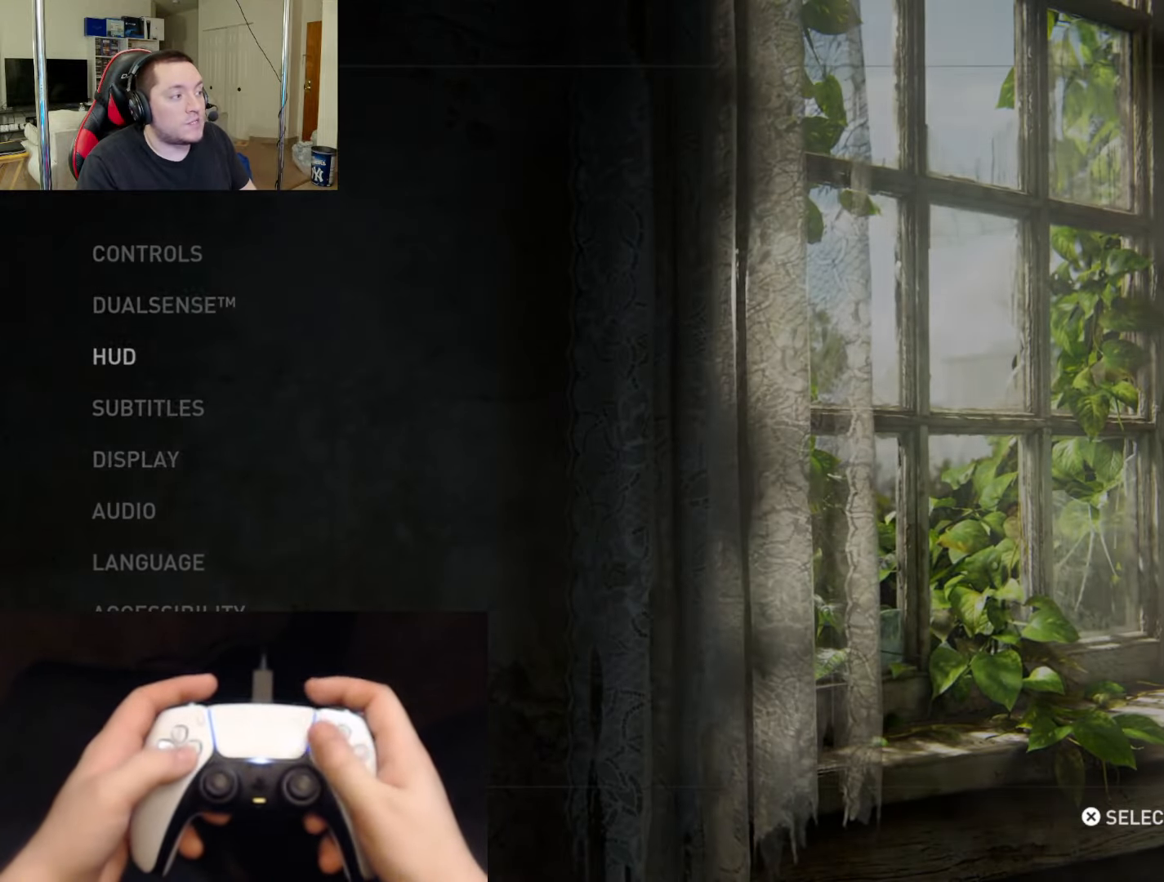
{"buttons": ["CROSS"], "left_stick": "center", "right_stick": "center", "events": [[500, "CROSS", "down"]]}
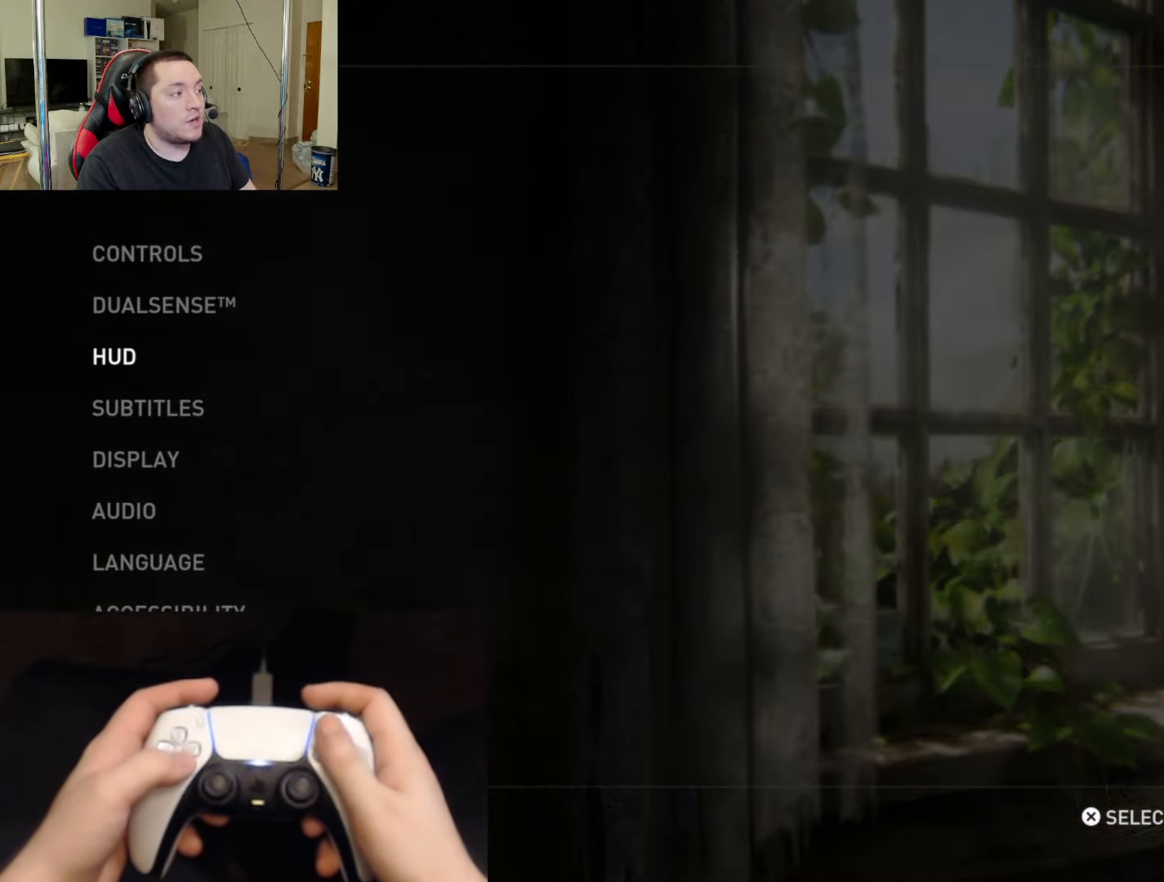
{"buttons": [], "left_stick": "center", "right_stick": "center", "events": [[134, "CROSS", "up"]]}
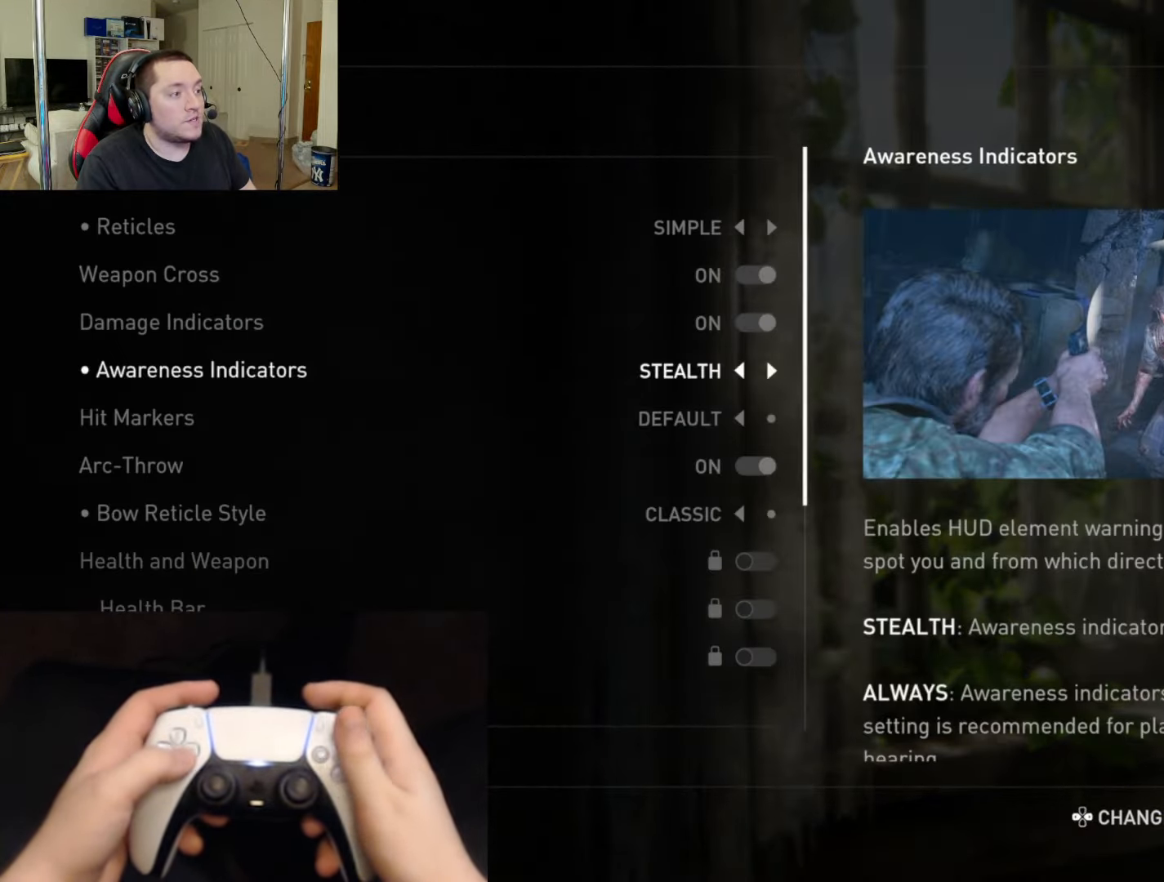
{"buttons": ["DPAD_LEFT"], "left_stick": "center", "right_stick": "center", "events": [[450, "DPAD_LEFT", "down"]]}
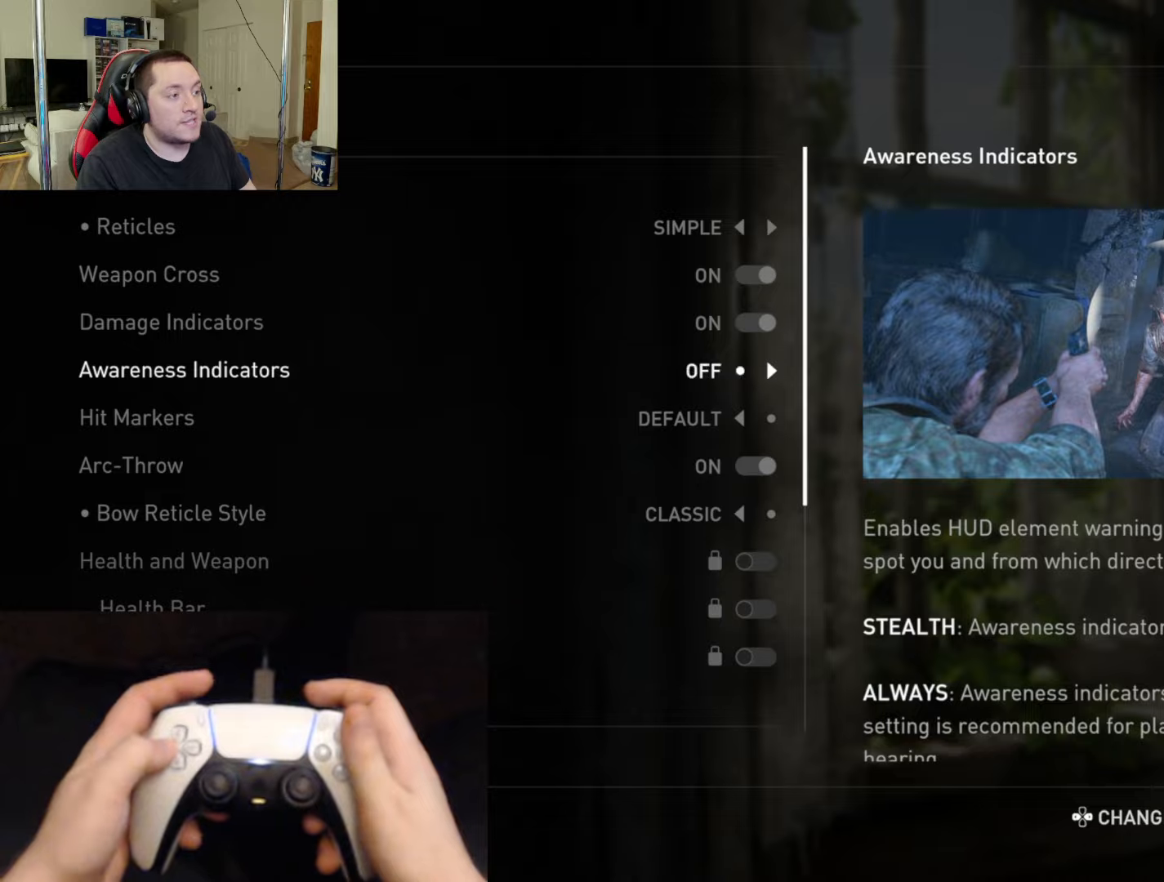
{"buttons": ["CIRCLE"], "left_stick": "center", "right_stick": "center", "events": [[67, "DPAD_LEFT", "up"], [401, "CIRCLE", "down"]]}
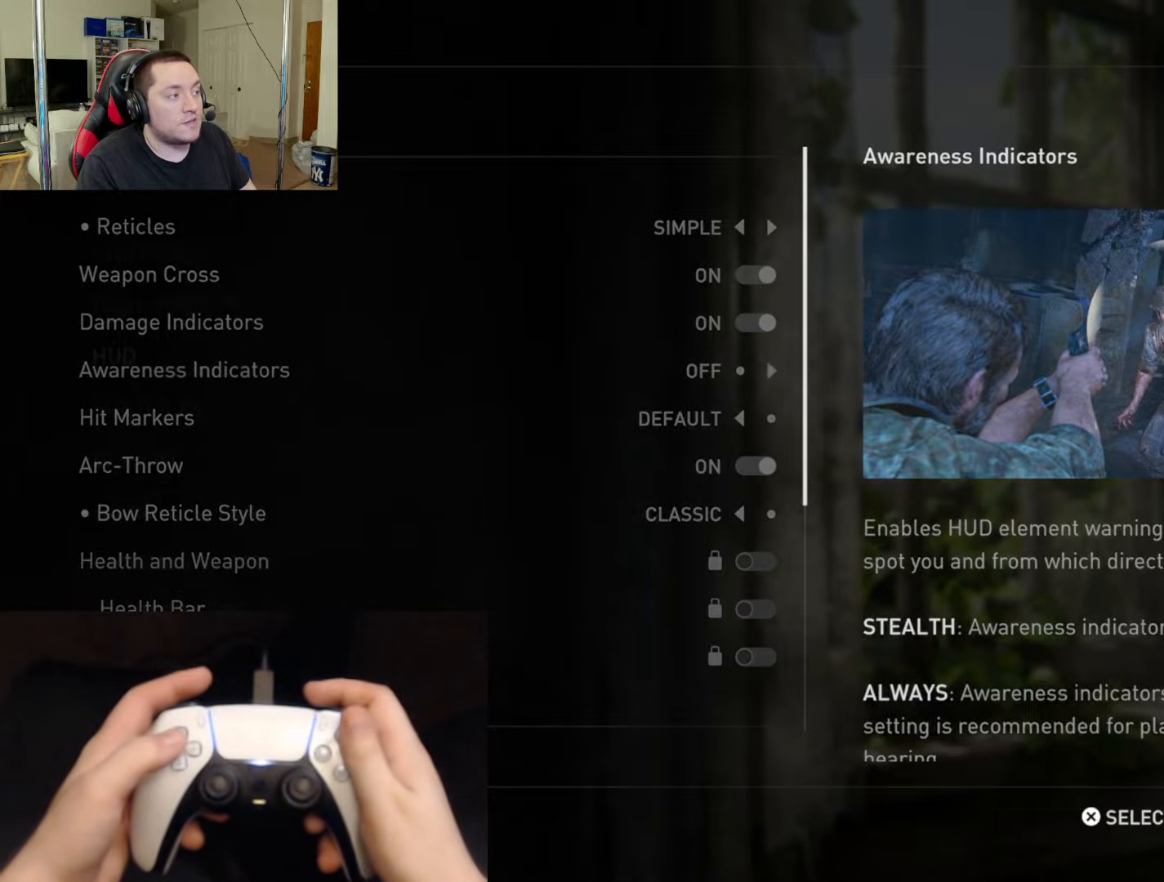
{"buttons": [], "left_stick": "center", "right_stick": "center", "events": [[17, "CIRCLE", "up"], [133, "CIRCLE", "down"], [267, "CIRCLE", "up"]]}
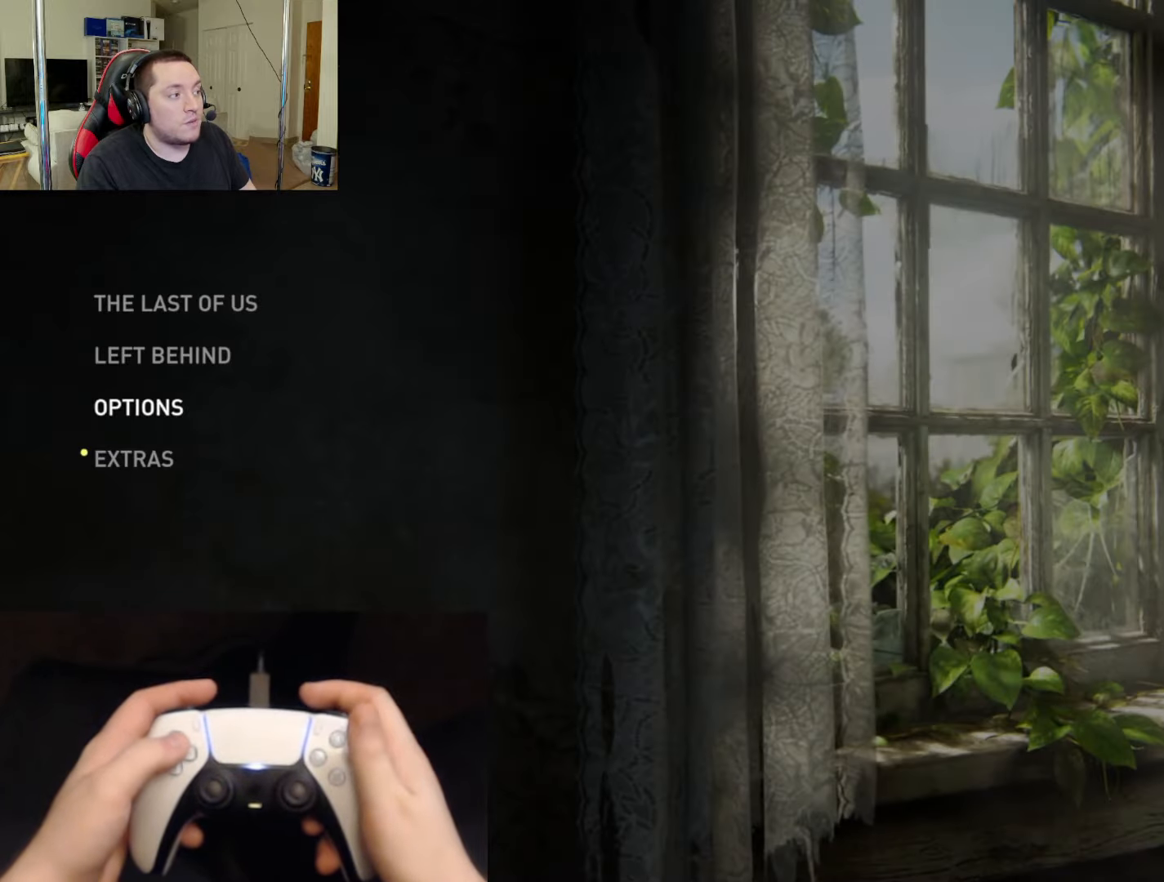
{"buttons": ["CROSS"], "left_stick": "center", "right_stick": "center", "events": [[134, "DPAD_UP", "down"], [267, "DPAD_UP", "up"], [334, "DPAD_UP", "down"], [468, "CROSS", "down"], [468, "DPAD_UP", "up"]]}
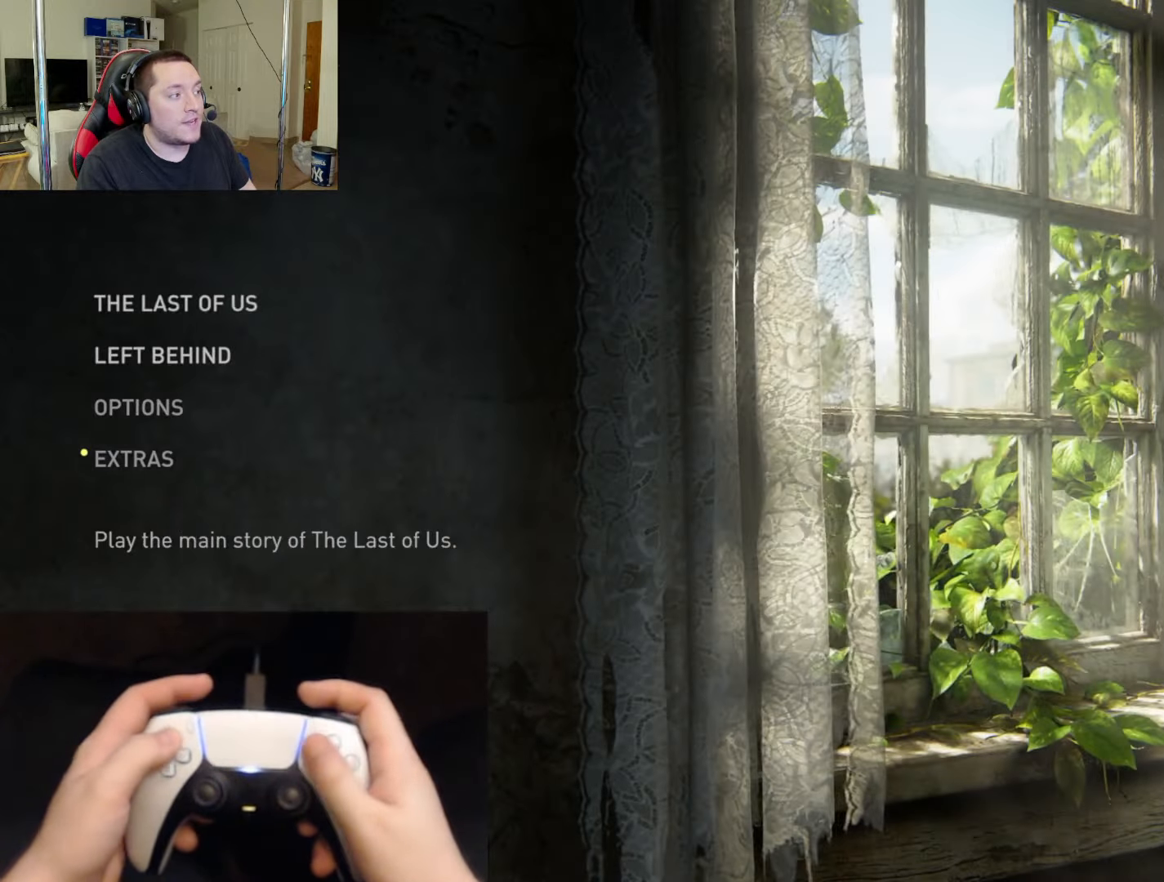
{"buttons": [], "left_stick": "center", "right_stick": "center", "events": [[117, "CROSS", "up"], [400, "DPAD_DOWN", "down"], [500, "DPAD_DOWN", "up"]]}
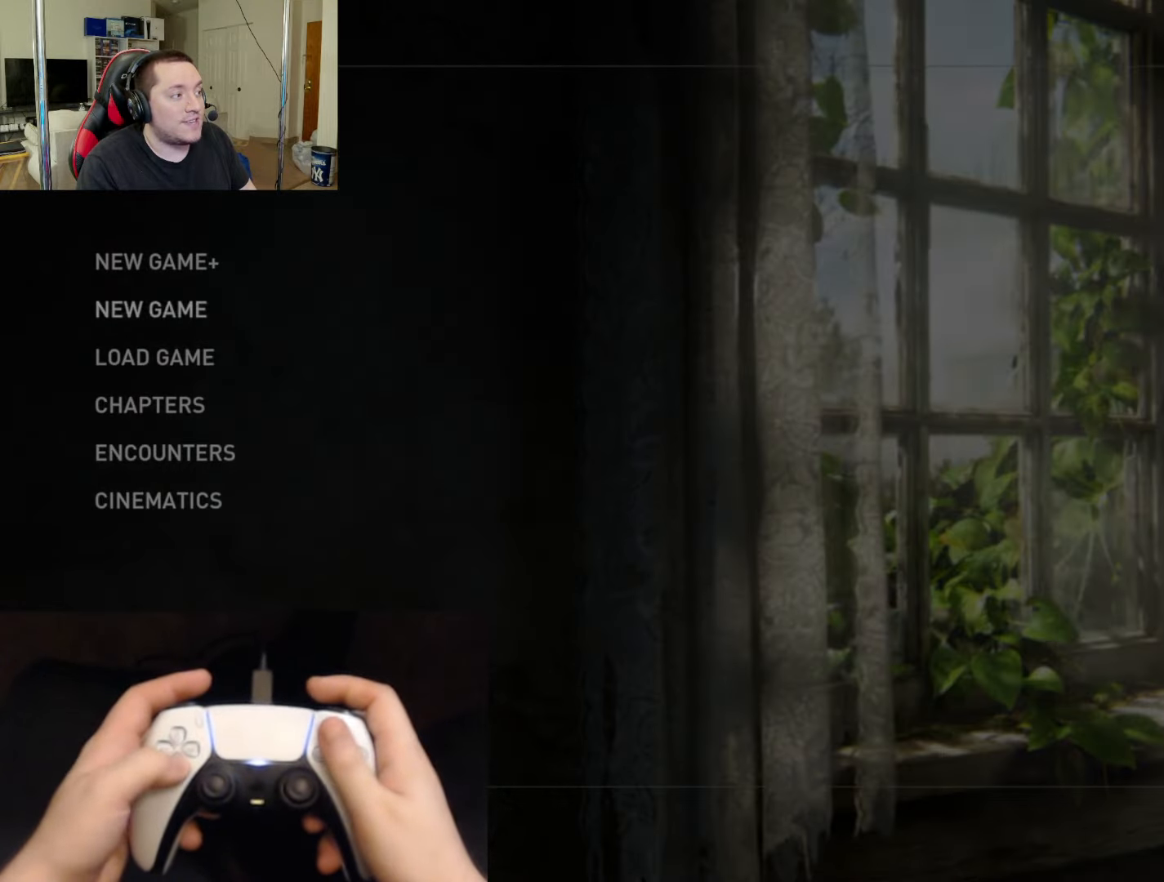
{"buttons": ["DPAD_DOWN"], "left_stick": "center", "right_stick": "center", "events": [[267, "DPAD_UP", "down"], [368, "DPAD_UP", "up"], [501, "DPAD_DOWN", "down"]]}
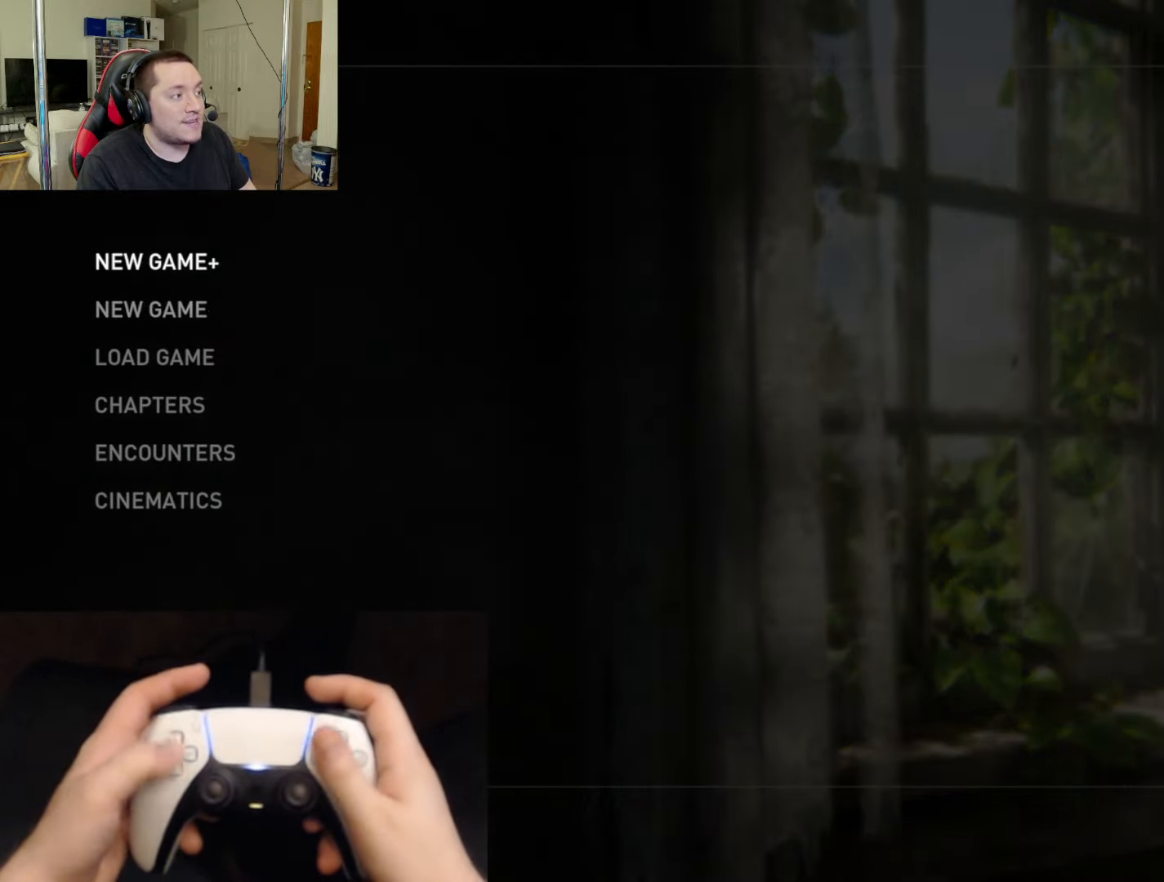
{"buttons": [], "left_stick": "center", "right_stick": "center", "events": [[100, "DPAD_DOWN", "up"], [167, "CROSS", "down"], [317, "CROSS", "up"]]}
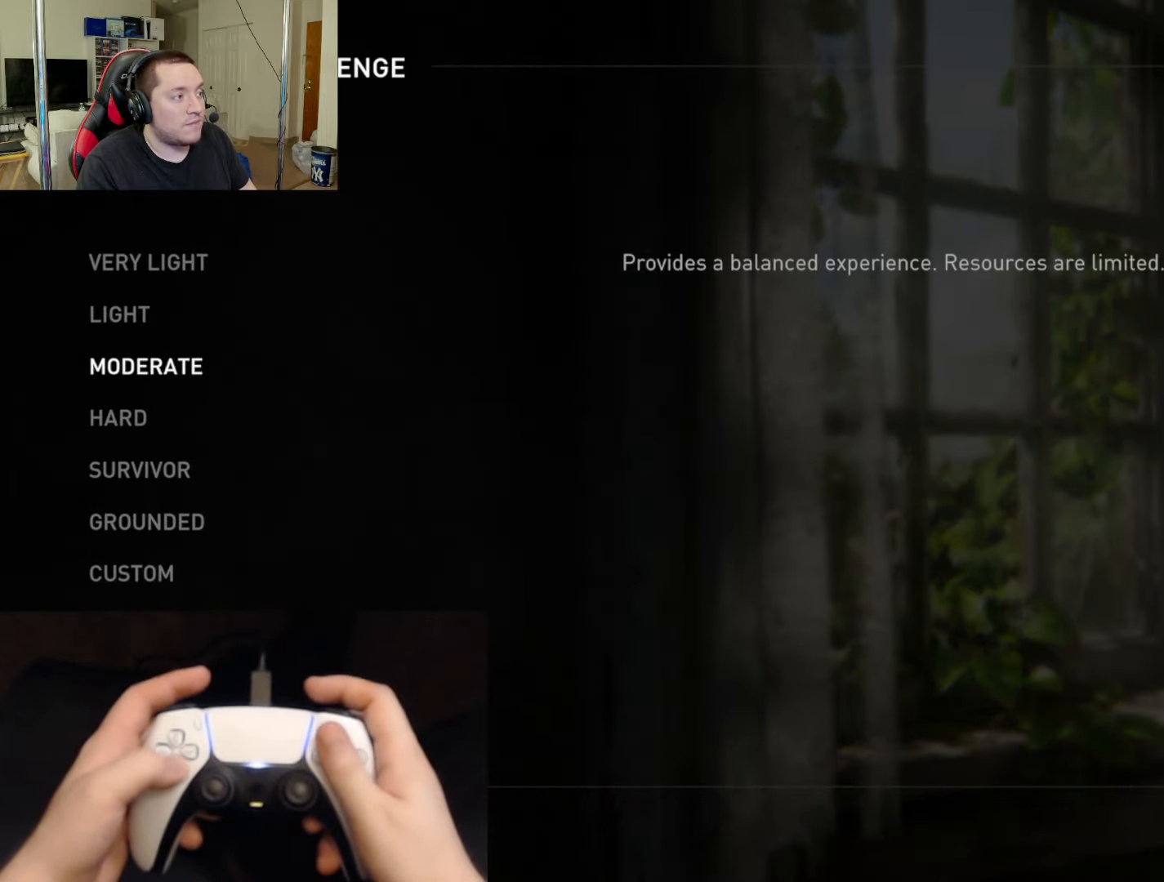
{"buttons": ["DPAD_DOWN"], "left_stick": "center", "right_stick": "center", "events": [[301, "DPAD_DOWN", "down"], [401, "DPAD_DOWN", "up"], [484, "DPAD_DOWN", "down"]]}
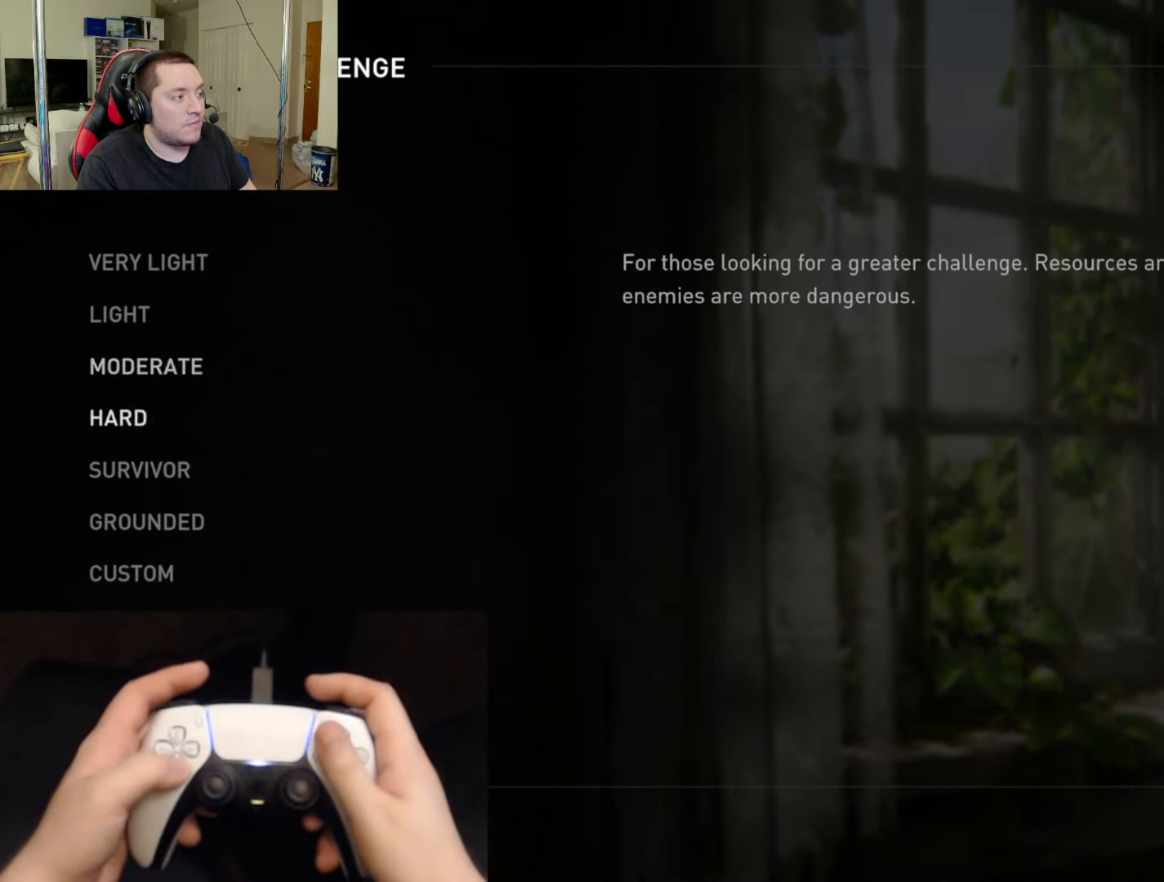
{"buttons": [], "left_stick": "center", "right_stick": "center", "events": [[83, "DPAD_DOWN", "up"], [150, "DPAD_DOWN", "down"], [250, "DPAD_DOWN", "up"], [300, "CROSS", "down"], [467, "CROSS", "up"]]}
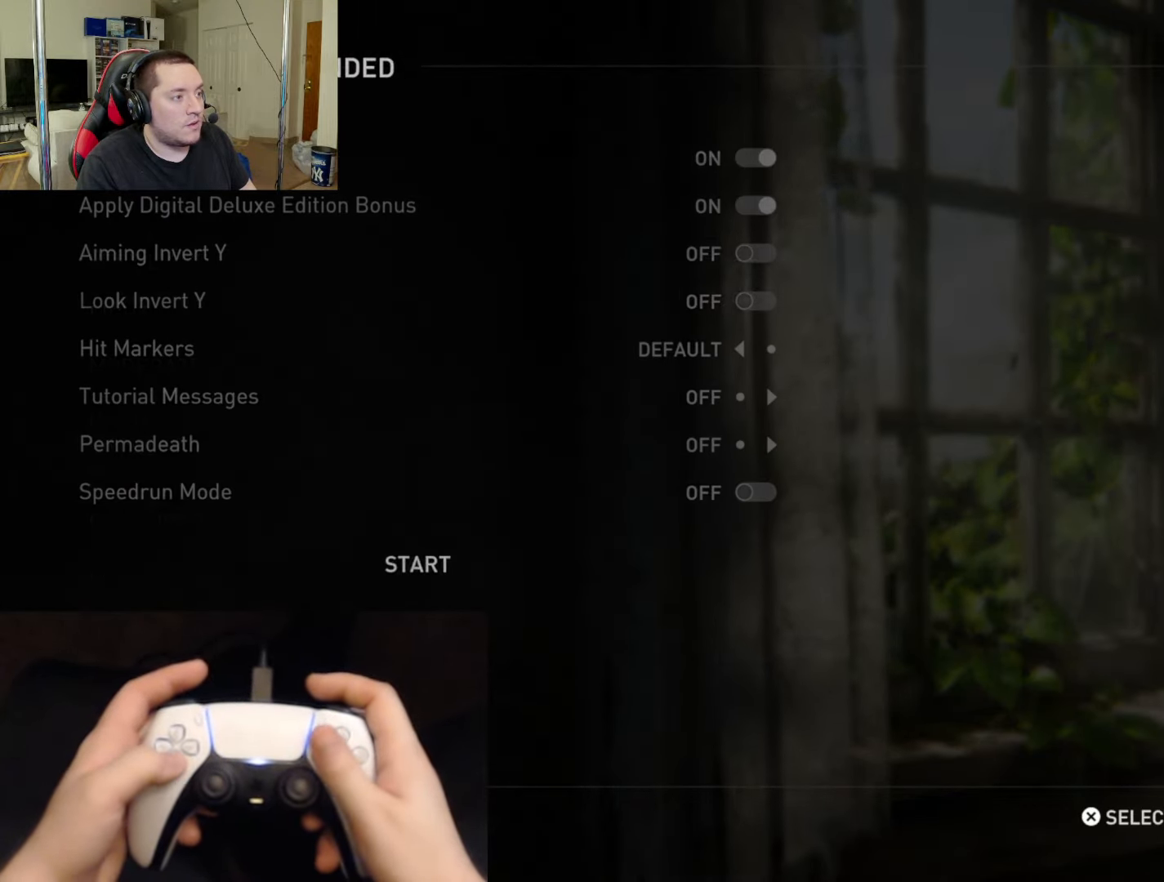
{"buttons": ["DPAD_DOWN"], "left_stick": "center", "right_stick": "center", "events": [[84, "DPAD_DOWN", "down"], [167, "DPAD_DOWN", "up"], [251, "DPAD_LEFT", "down"], [351, "DPAD_LEFT", "up"], [434, "DPAD_DOWN", "down"]]}
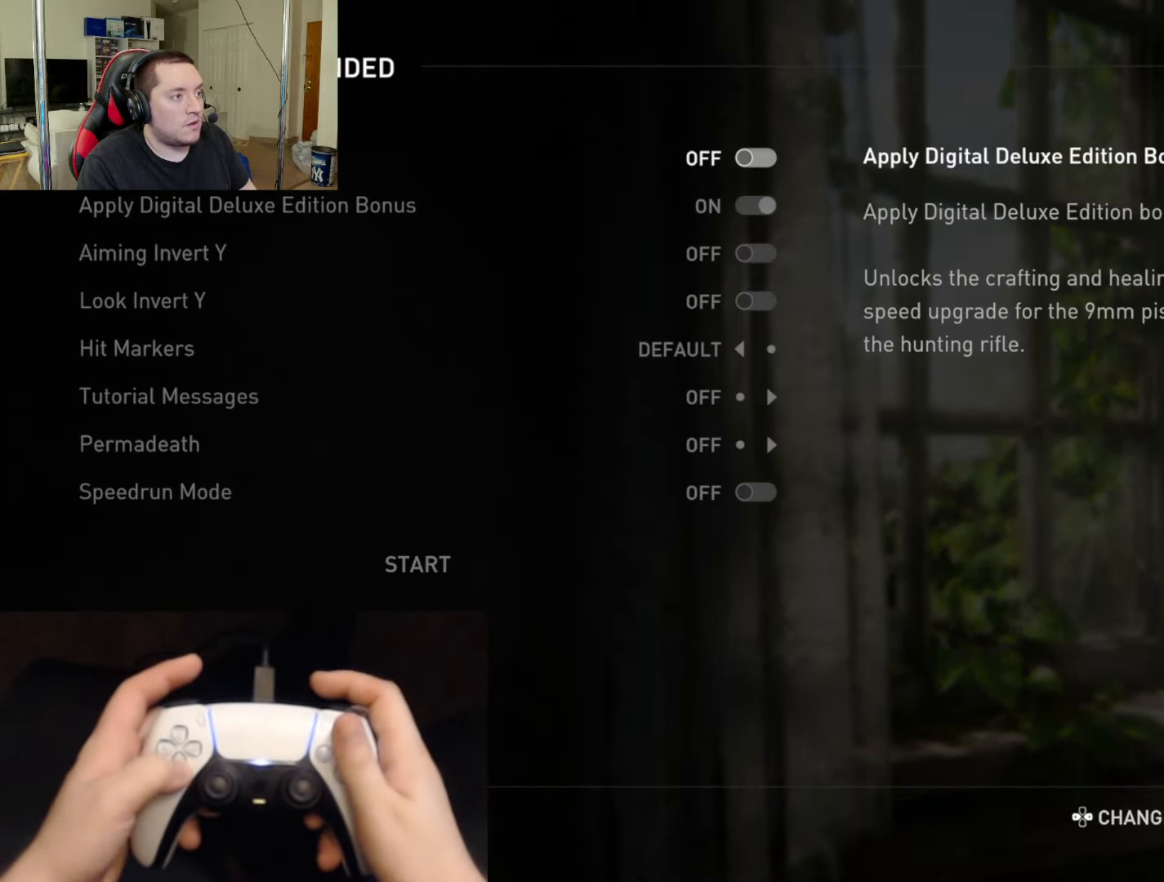
{"buttons": ["DPAD_UP"], "left_stick": "center", "right_stick": "center", "events": [[50, "DPAD_DOWN", "up"], [133, "DPAD_LEFT", "down"], [234, "DPAD_LEFT", "up"], [317, "DPAD_UP", "down"], [417, "DPAD_UP", "up"], [484, "DPAD_UP", "down"]]}
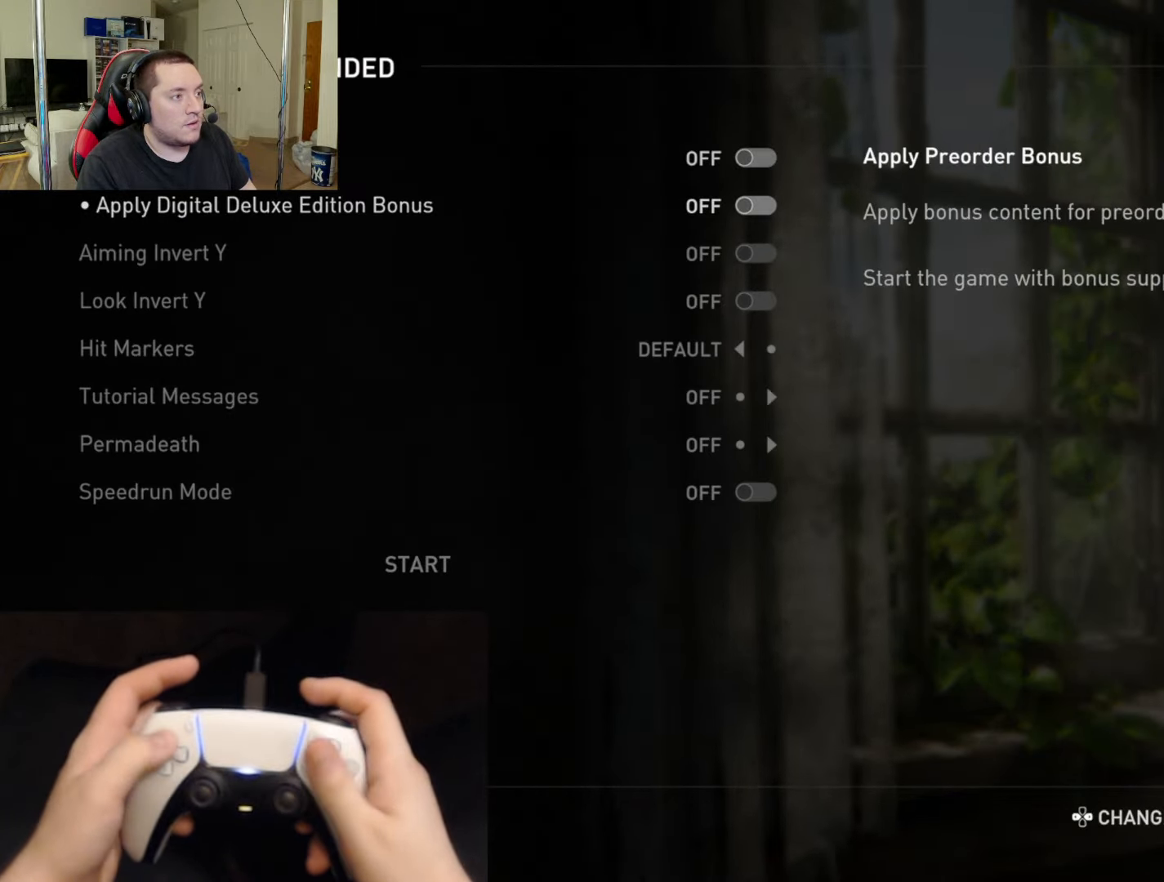
{"buttons": [], "left_stick": "center", "right_stick": "center", "events": [[101, "DPAD_UP", "up"], [167, "CROSS", "down"], [301, "CROSS", "up"]]}
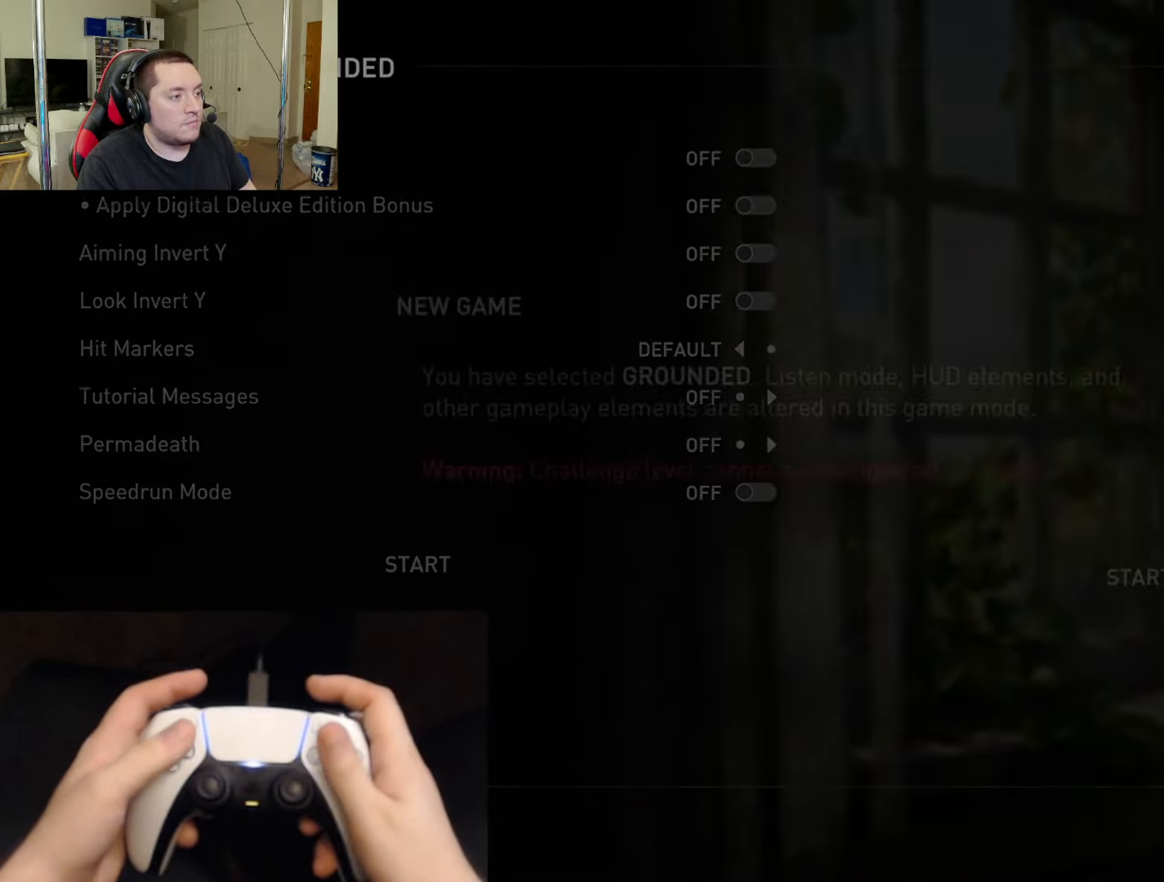
{"buttons": [], "left_stick": "center", "right_stick": "center", "events": []}
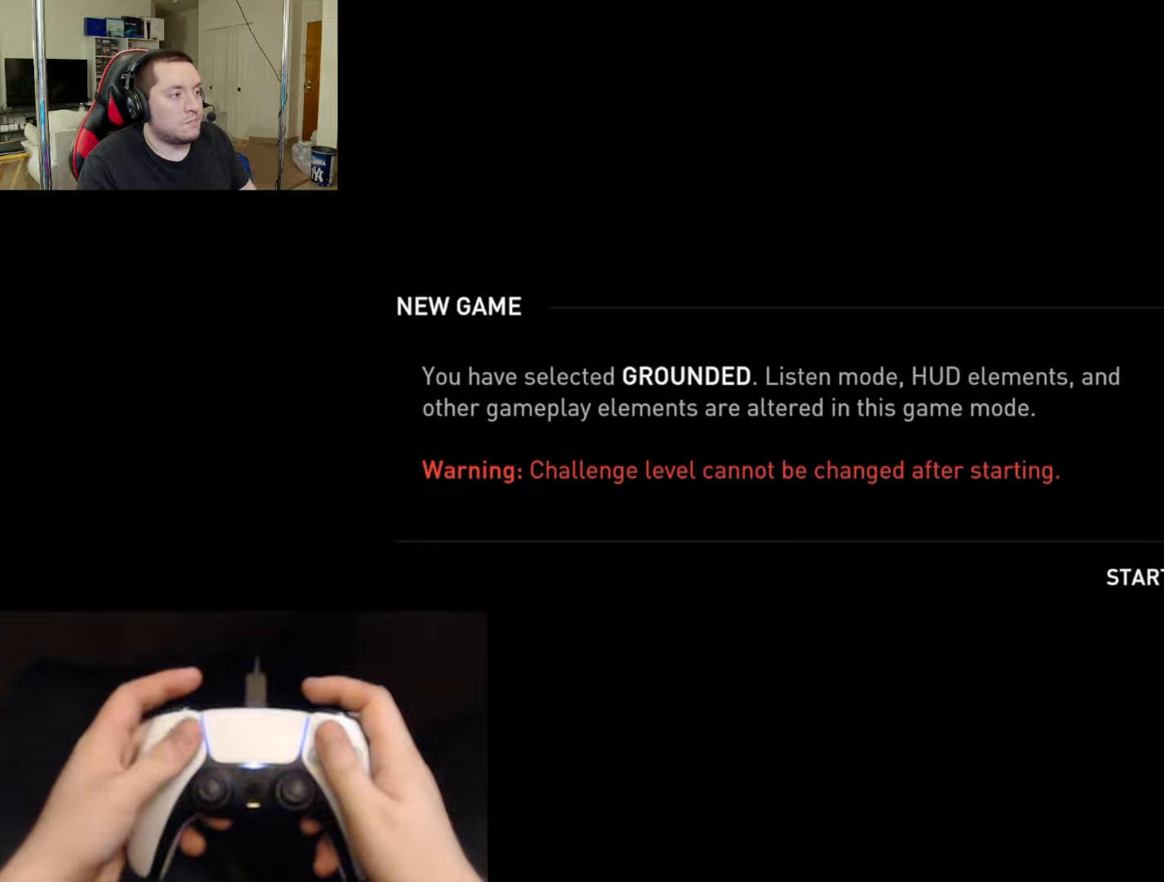
{"buttons": [], "left_stick": "center", "right_stick": "center", "events": []}
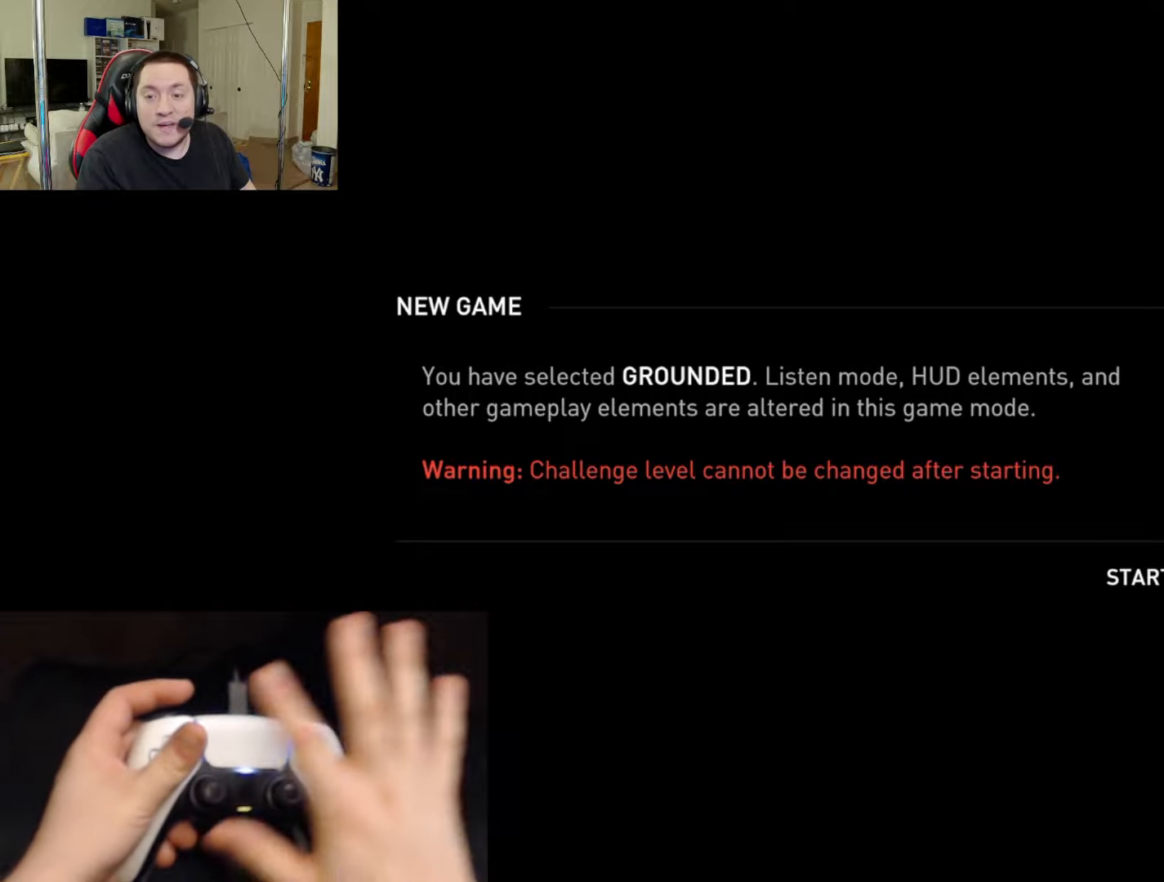
{"buttons": [], "left_stick": "center", "right_stick": "center", "events": []}
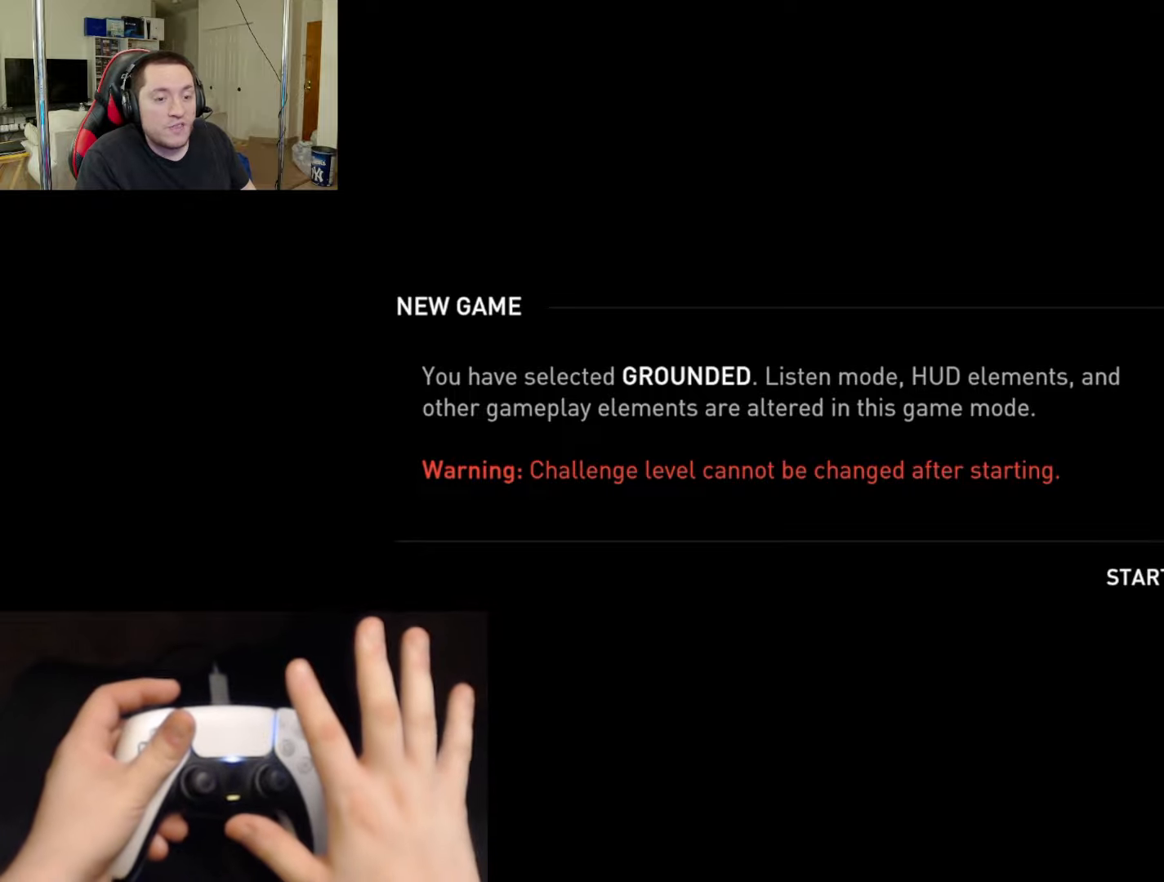
{"buttons": [], "left_stick": "center", "right_stick": "center", "events": []}
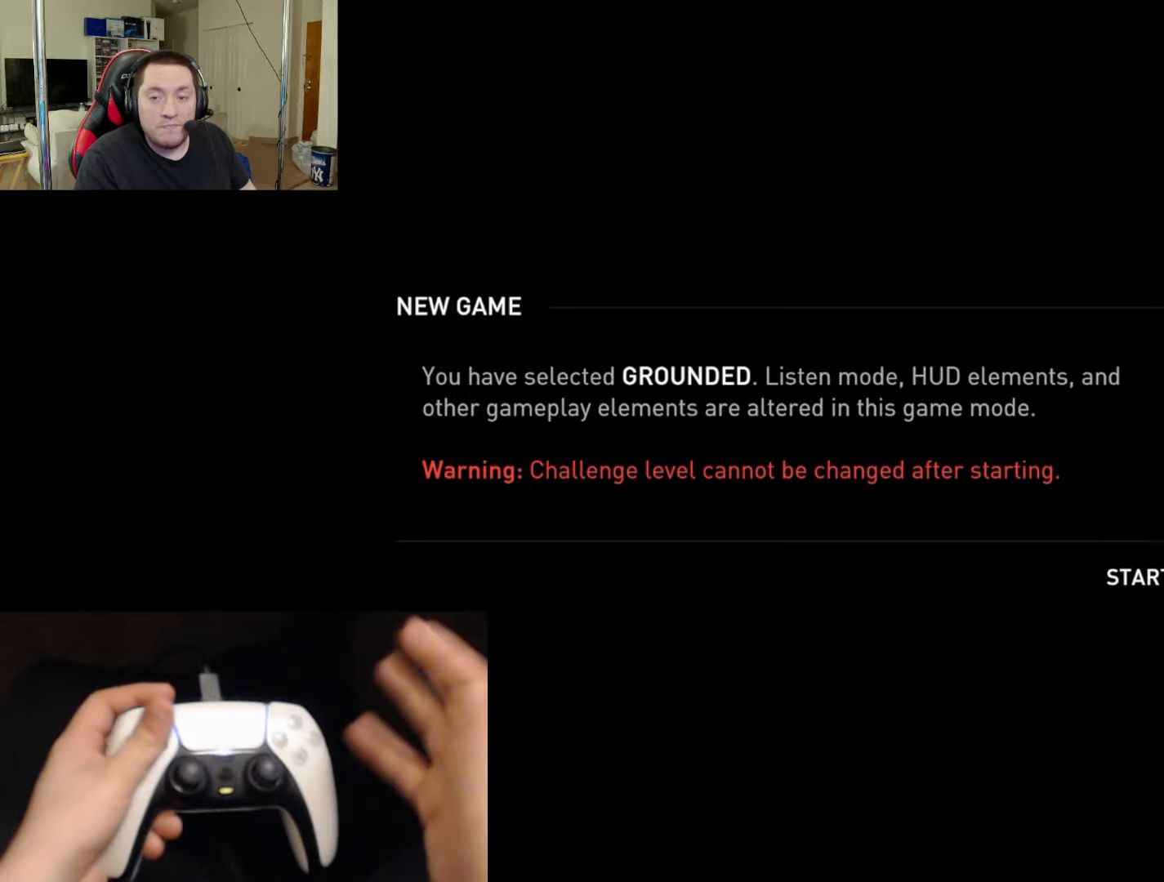
{"buttons": [], "left_stick": "center", "right_stick": "center", "events": []}
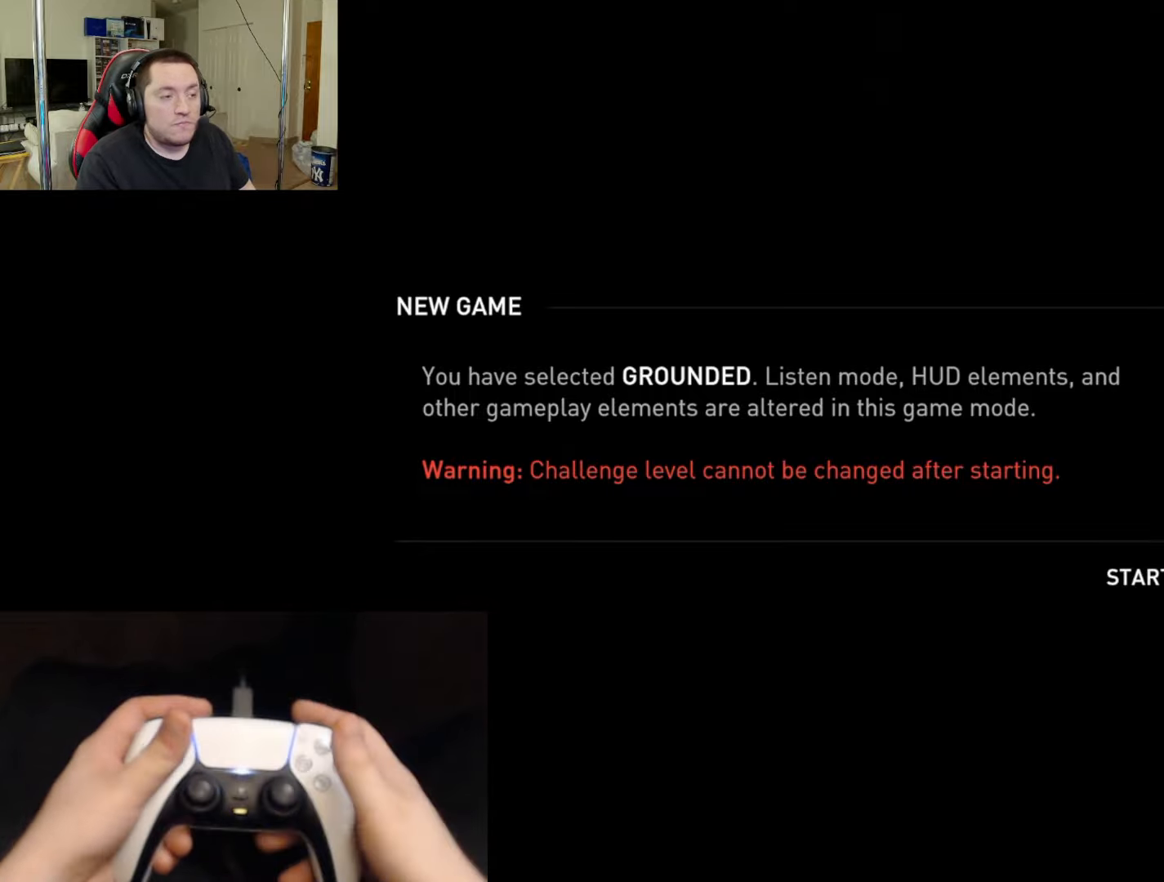
{"buttons": ["CIRCLE"], "left_stick": "center", "right_stick": "center", "events": [[117, "CIRCLE", "down"], [233, "CIRCLE", "up"], [450, "CIRCLE", "down"]]}